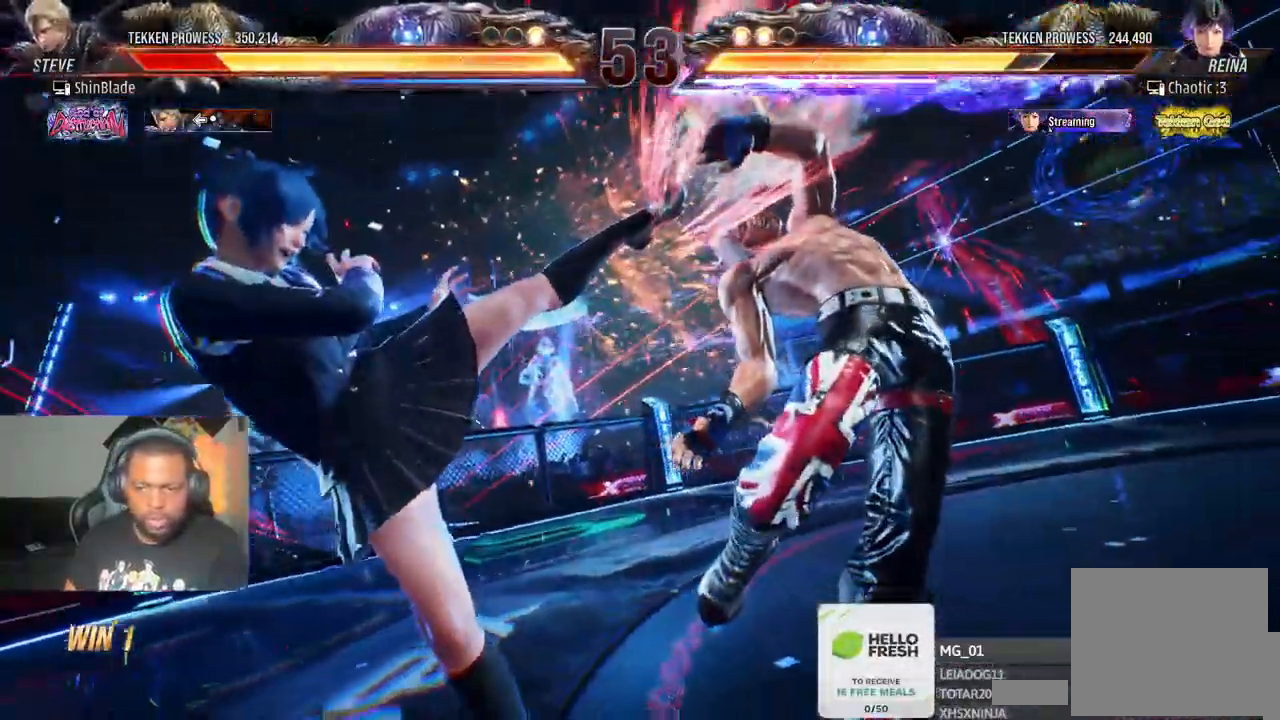
Gameplay with a controller (PlayStation layout); each line is a JSON object with the inputs held at the frame after it (dt_ms = milliseconds from this image to that frame). "events" lists button and stick changes between this image and that frame as [ms after this image, input, new state], when the widget could be followed in between. Not read: L3 R3.
{"dt_ms": 500, "buttons": [], "left_stick": "center", "right_stick": "center"}
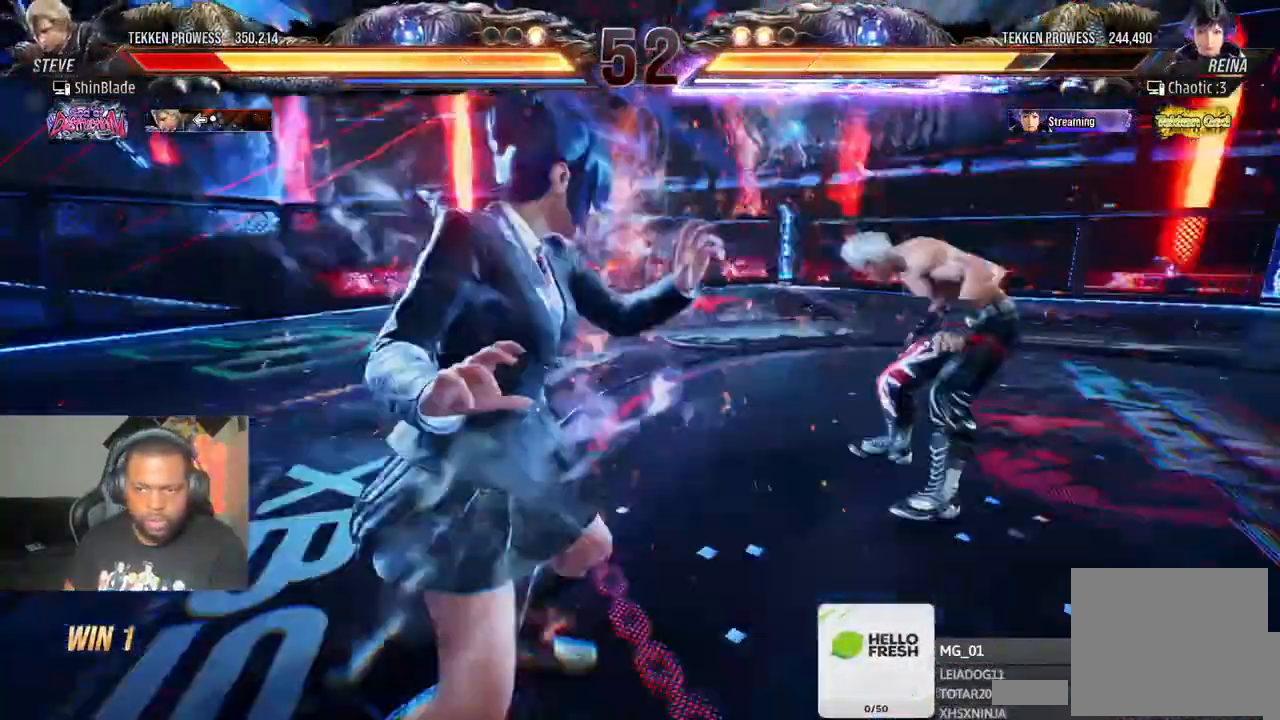
{"dt_ms": 1000, "buttons": ["DPAD_DOWN", "DPAD_RIGHT"], "left_stick": "center", "right_stick": "center"}
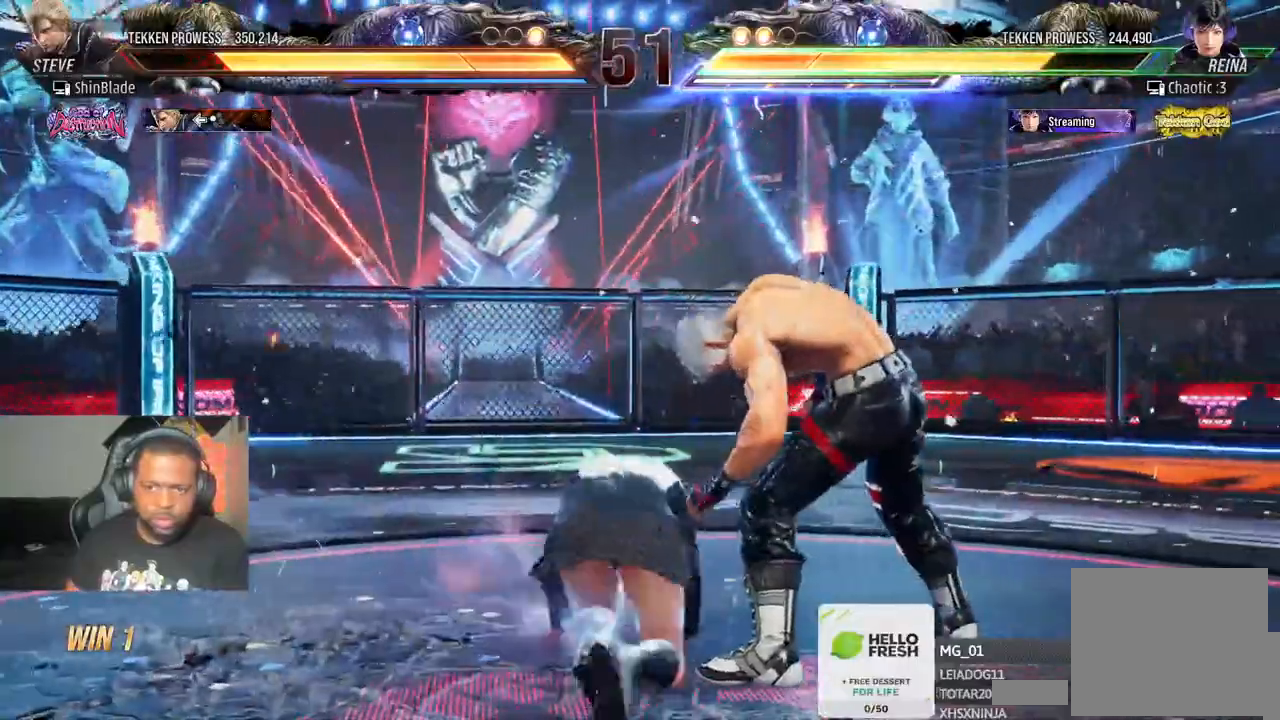
{"dt_ms": 500, "buttons": ["DPAD_DOWN", "DPAD_RIGHT"], "left_stick": "center", "right_stick": "center", "events": [[167, "DPAD_DOWN", "up"], [433, "DPAD_DOWN", "down"]]}
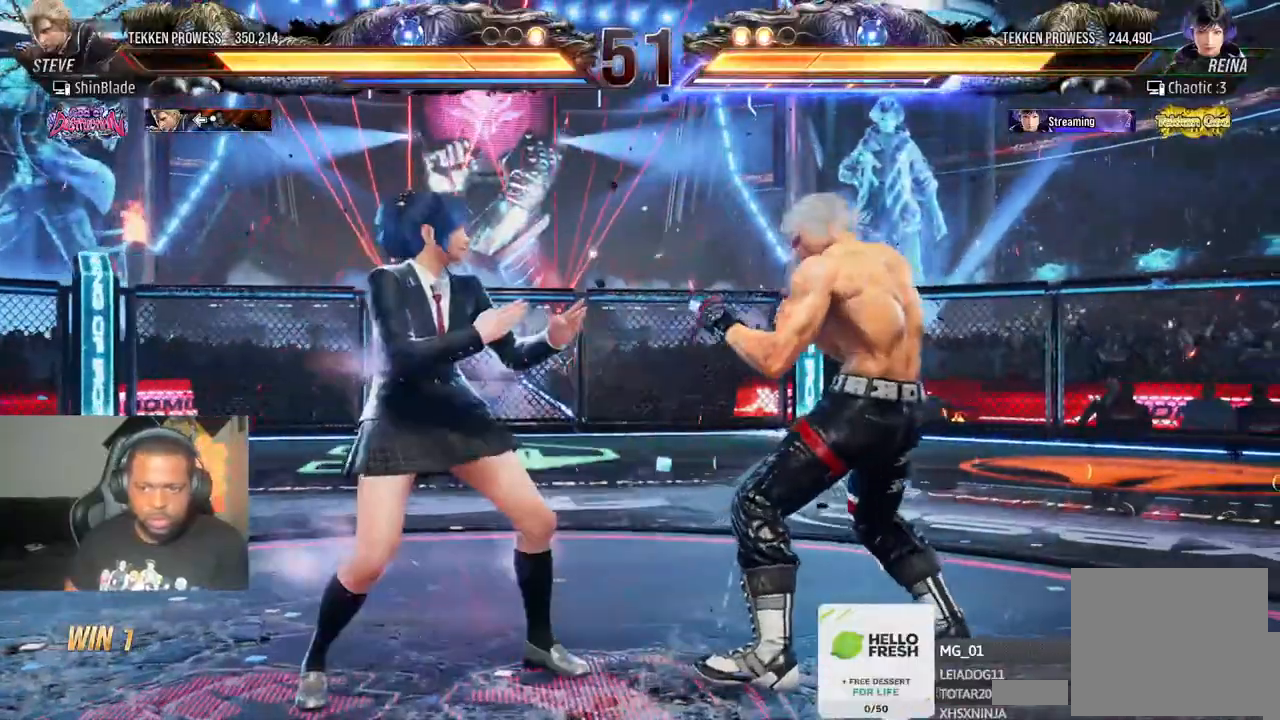
{"dt_ms": 500, "buttons": ["DPAD_DOWN", "DPAD_RIGHT"], "left_stick": "center", "right_stick": "center", "events": [[33, "DPAD_DOWN", "up"], [350, "DPAD_DOWN", "down"]]}
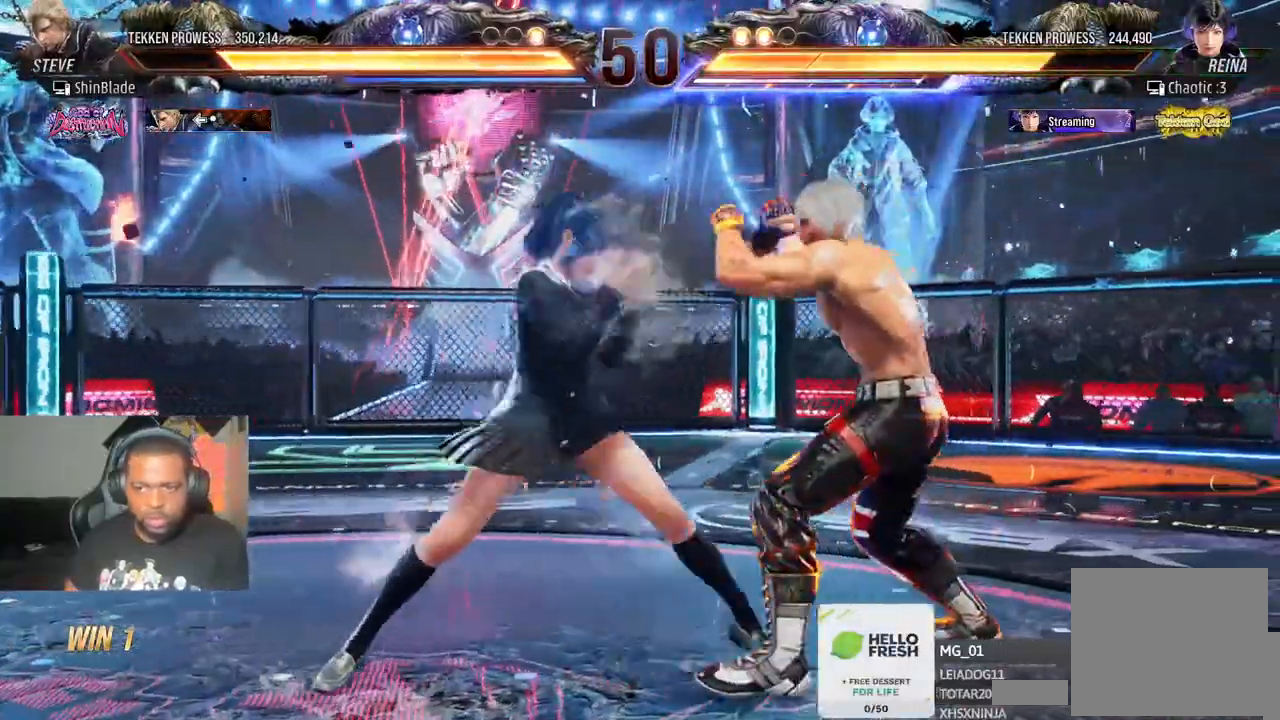
{"dt_ms": 500, "buttons": ["DPAD_DOWN", "DPAD_RIGHT"], "left_stick": "center", "right_stick": "center"}
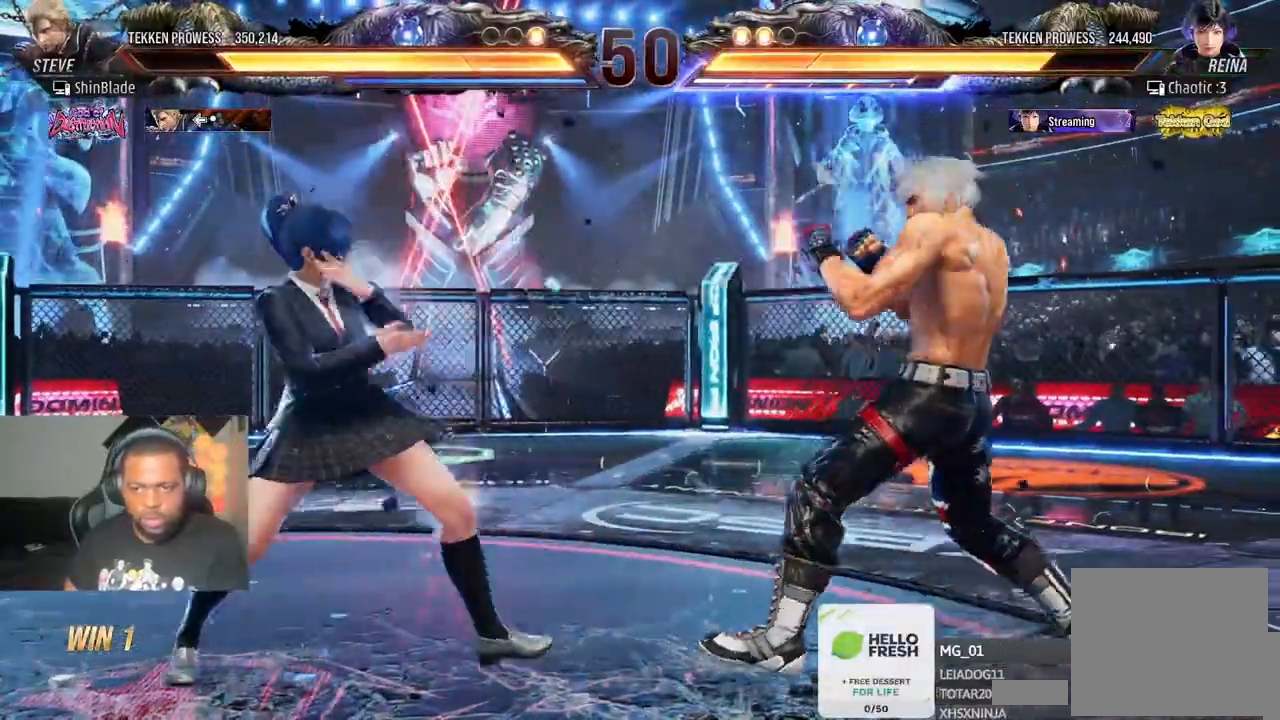
{"dt_ms": 500, "buttons": ["DPAD_RIGHT"], "left_stick": "center", "right_stick": "center", "events": [[150, "DPAD_DOWN", "up"], [167, "DPAD_RIGHT", "up"], [217, "DPAD_RIGHT", "down"], [350, "CIRCLE", "down"], [350, "CROSS", "down"], [483, "CIRCLE", "up"], [483, "CROSS", "up"]]}
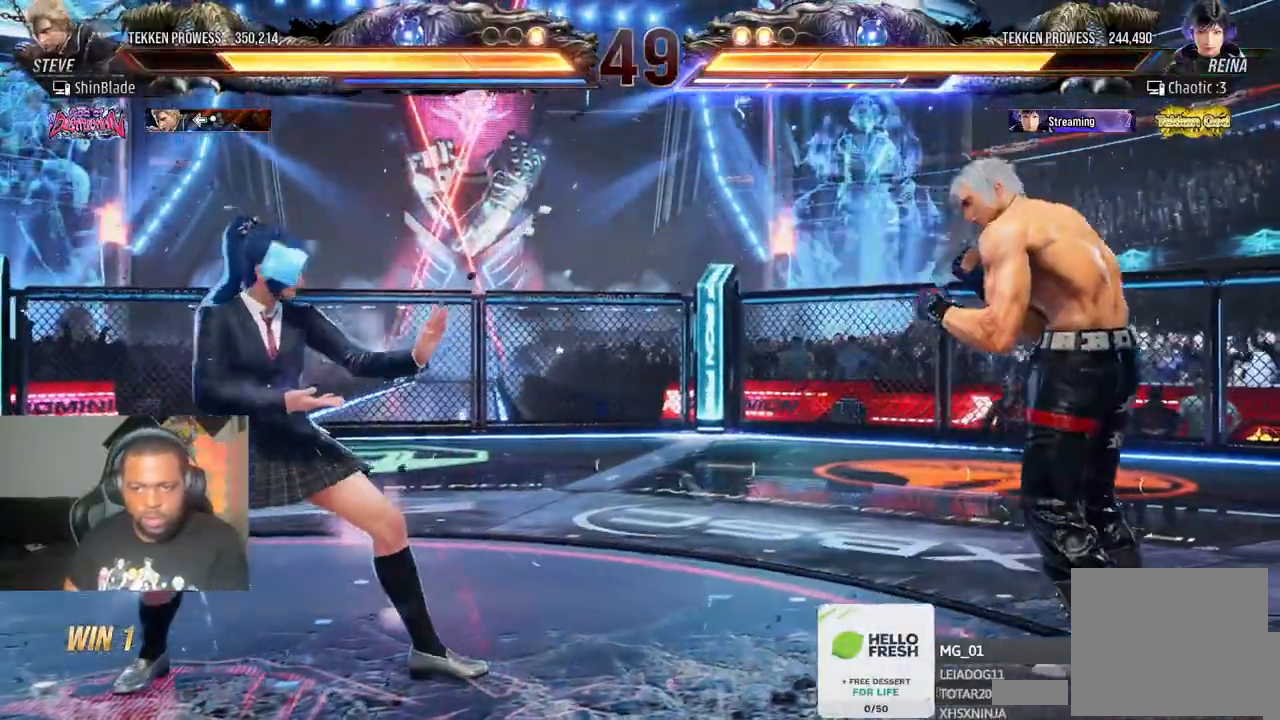
{"dt_ms": 500, "buttons": ["DPAD_RIGHT"], "left_stick": "center", "right_stick": "center", "events": [[150, "DPAD_DOWN", "down"], [233, "DPAD_DOWN", "up"], [383, "CIRCLE", "down"], [383, "CROSS", "down"], [467, "CROSS", "up"], [483, "CIRCLE", "up"]]}
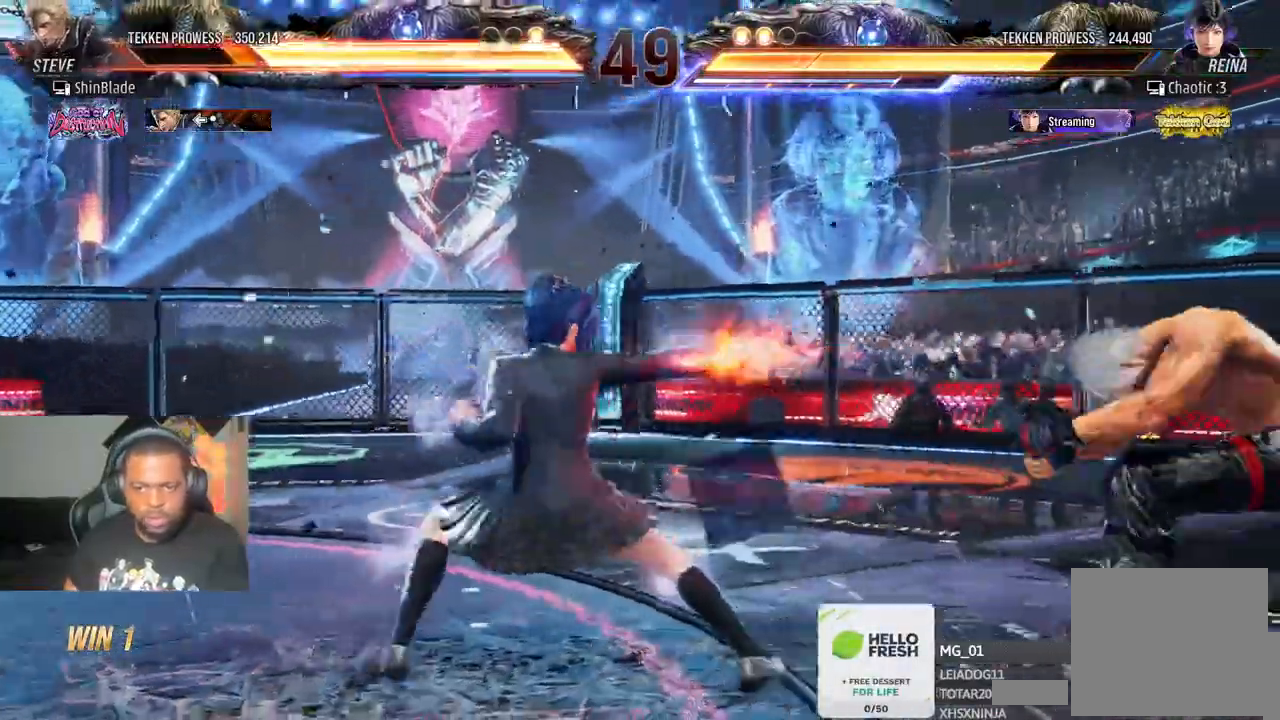
{"dt_ms": 1000, "buttons": ["DPAD_RIGHT"], "left_stick": "center", "right_stick": "center"}
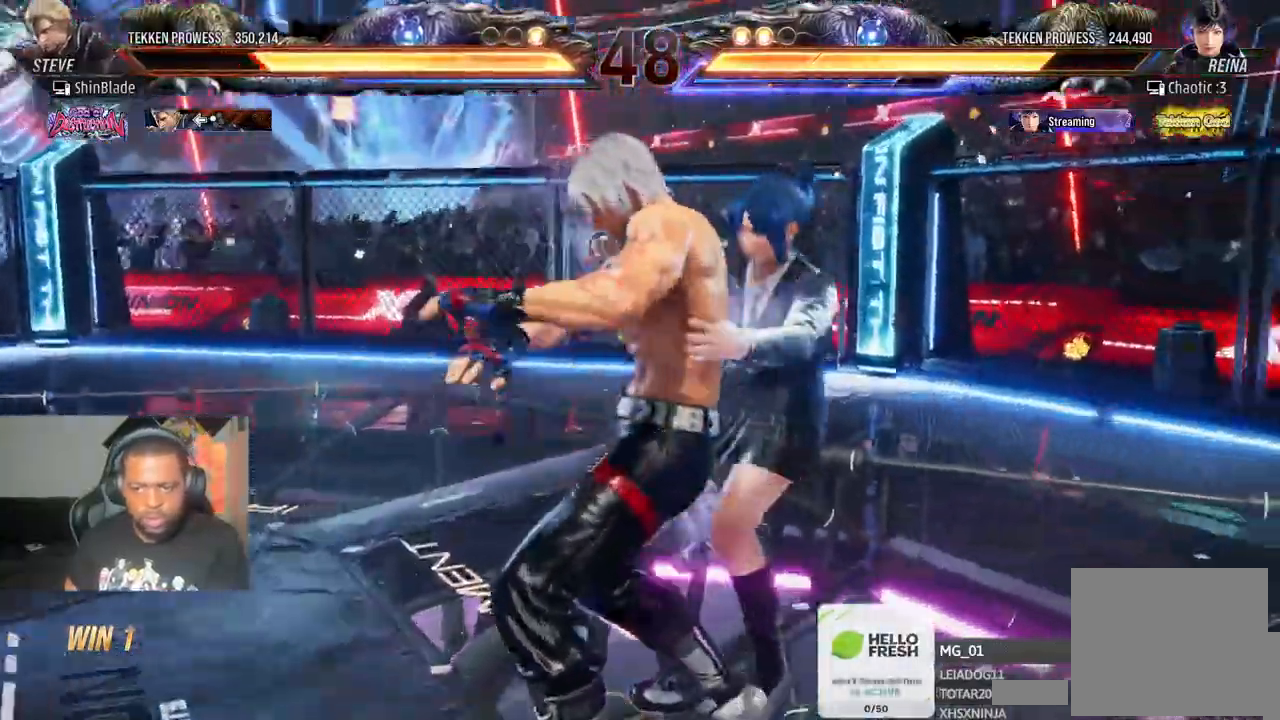
{"dt_ms": 1000, "buttons": ["CIRCLE", "R2"], "left_stick": "up", "right_stick": "center"}
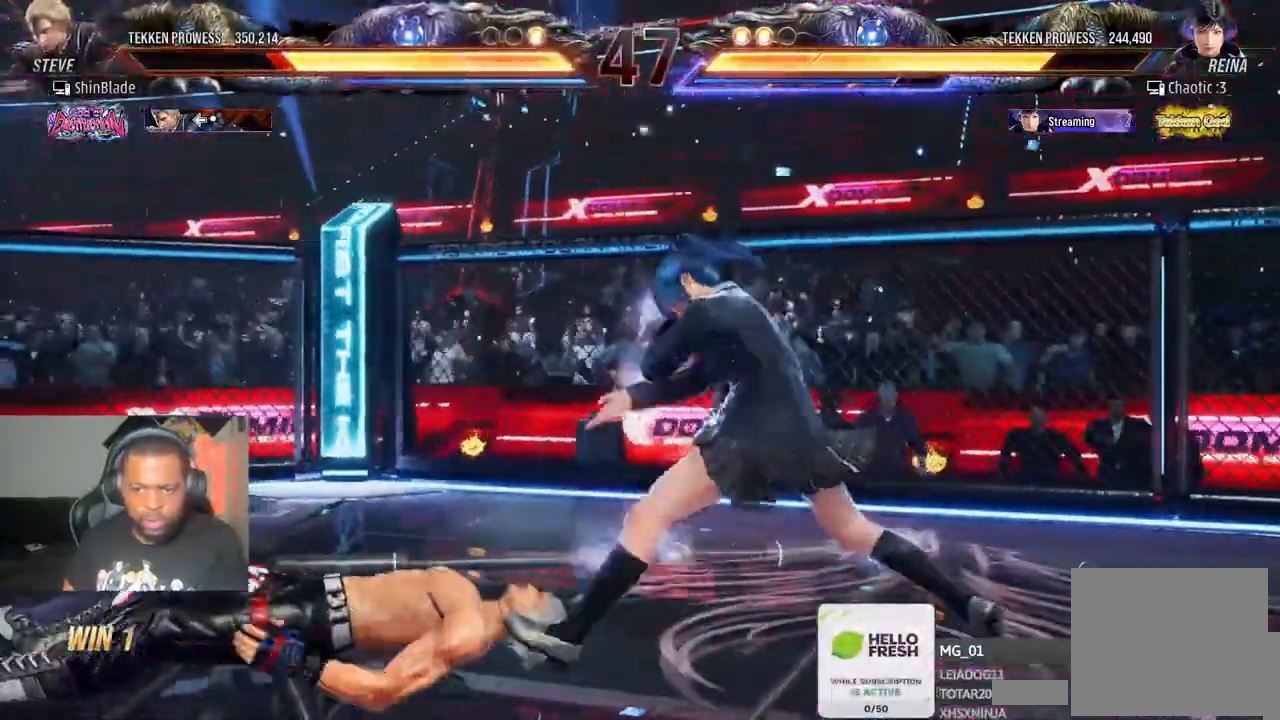
{"dt_ms": 500, "buttons": ["CIRCLE", "SQUARE", "DPAD_LEFT"], "left_stick": "center", "right_stick": "center"}
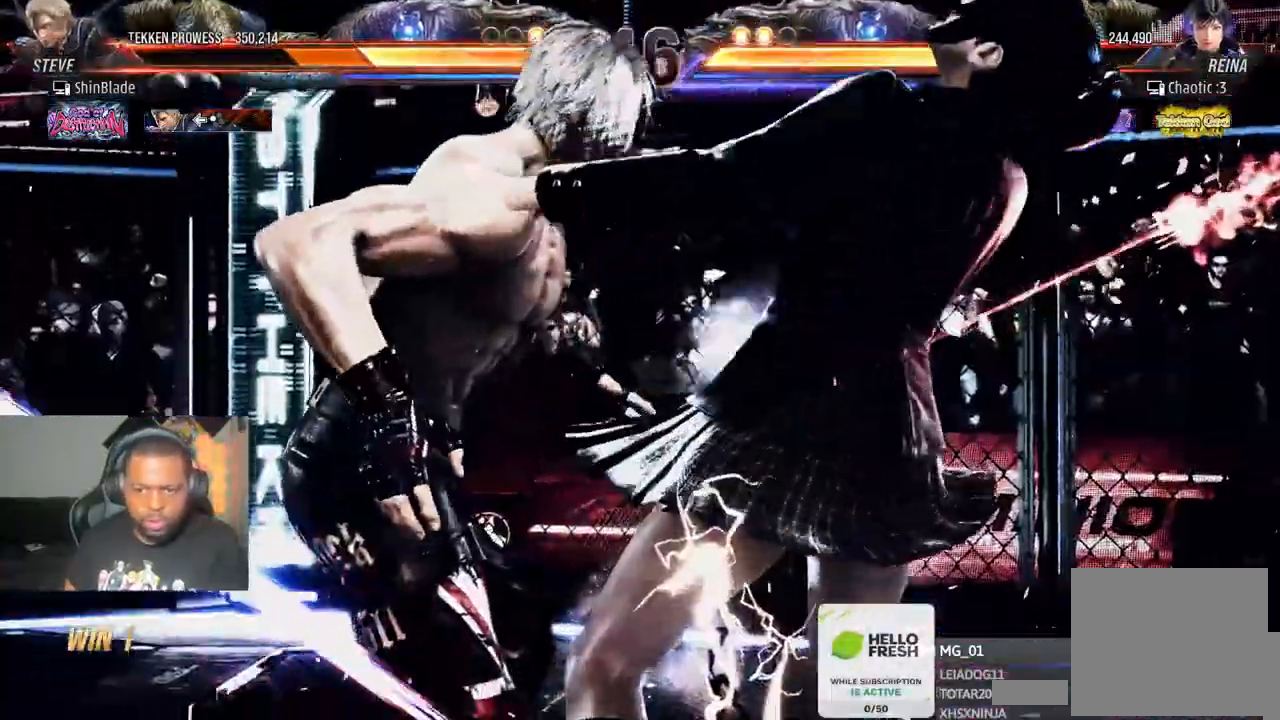
{"dt_ms": 500, "buttons": ["CIRCLE", "DPAD_LEFT"], "left_stick": "center", "right_stick": "center", "events": [[50, "CIRCLE", "up"], [117, "SQUARE", "up"], [133, "CIRCLE", "down"], [233, "left_stick", "up"], [383, "left_stick", "center"], [433, "CIRCLE", "up"], [450, "CROSS", "down"], [483, "CROSS", "up"], [500, "CIRCLE", "down"]]}
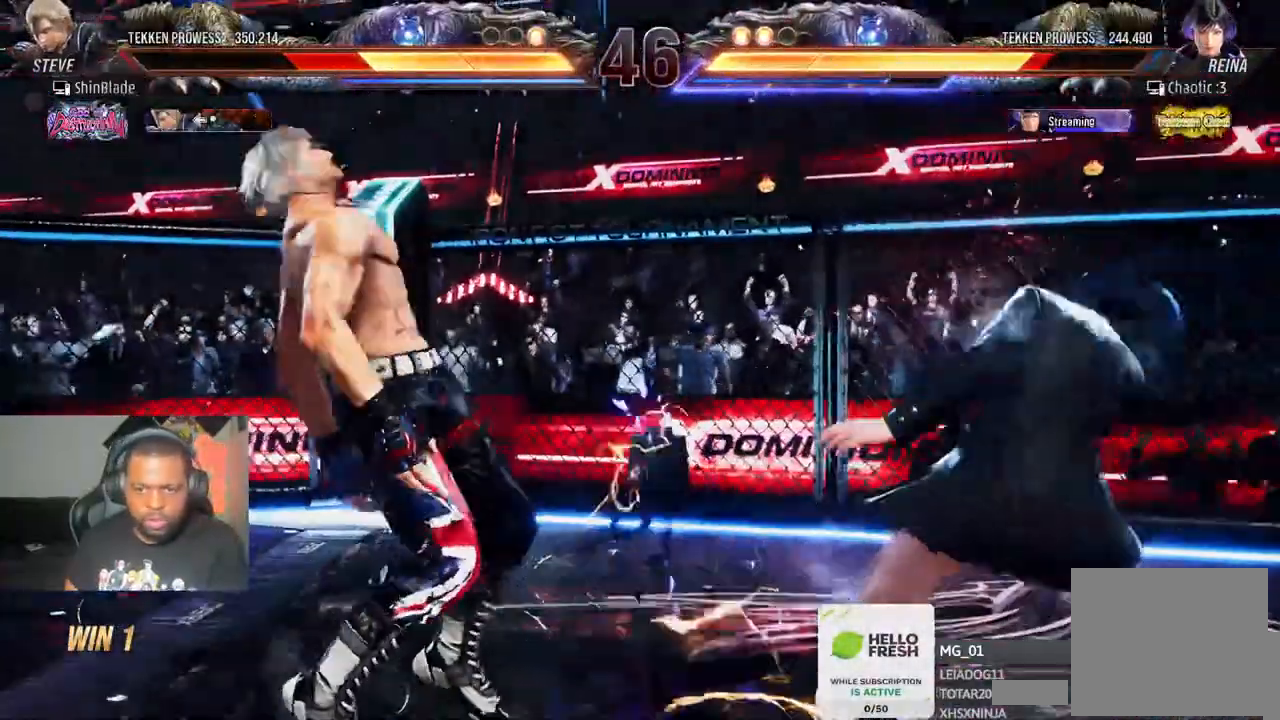
{"dt_ms": 500, "buttons": ["CROSS", "DPAD_LEFT"], "left_stick": "center", "right_stick": "center", "events": [[100, "CROSS", "down"], [117, "CIRCLE", "up"], [183, "CROSS", "up"], [200, "CIRCLE", "down"], [300, "CROSS", "down"], [350, "CIRCLE", "up"], [367, "CROSS", "up"], [500, "CROSS", "down"]]}
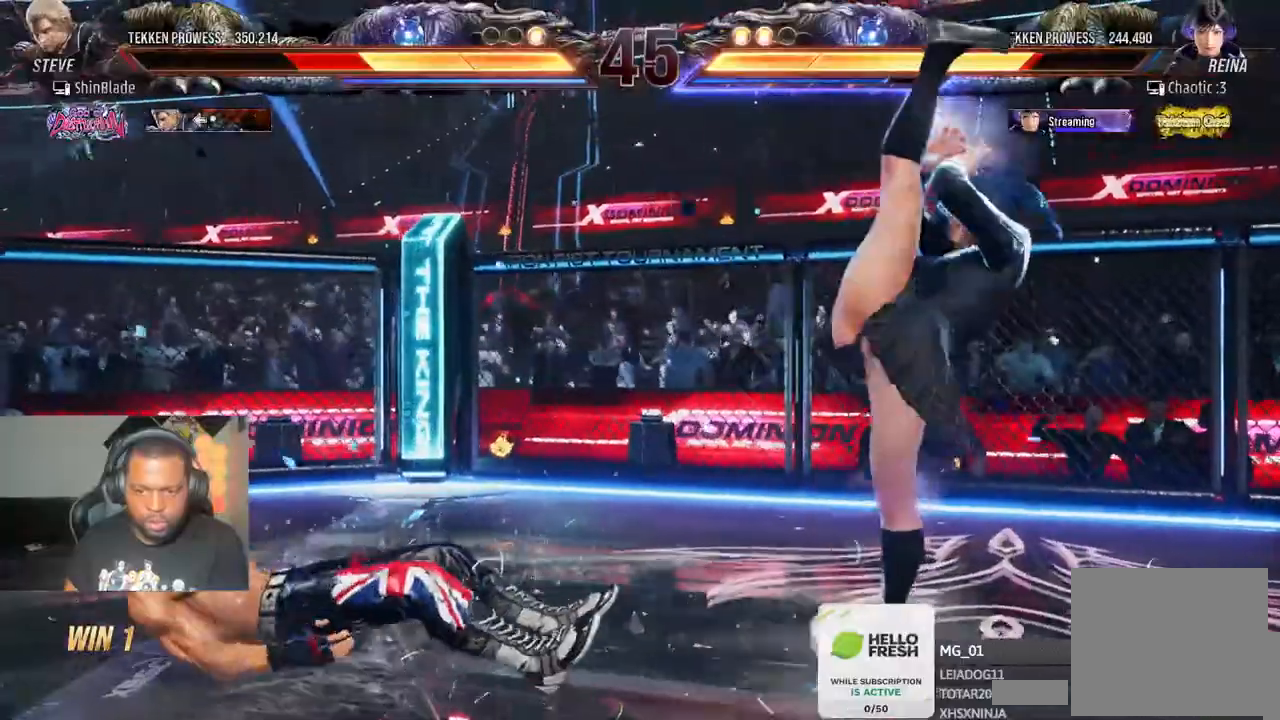
{"dt_ms": 1000, "buttons": ["SQUARE", "TRIANGLE", "DPAD_DOWN", "DPAD_LEFT"], "left_stick": "center", "right_stick": "center"}
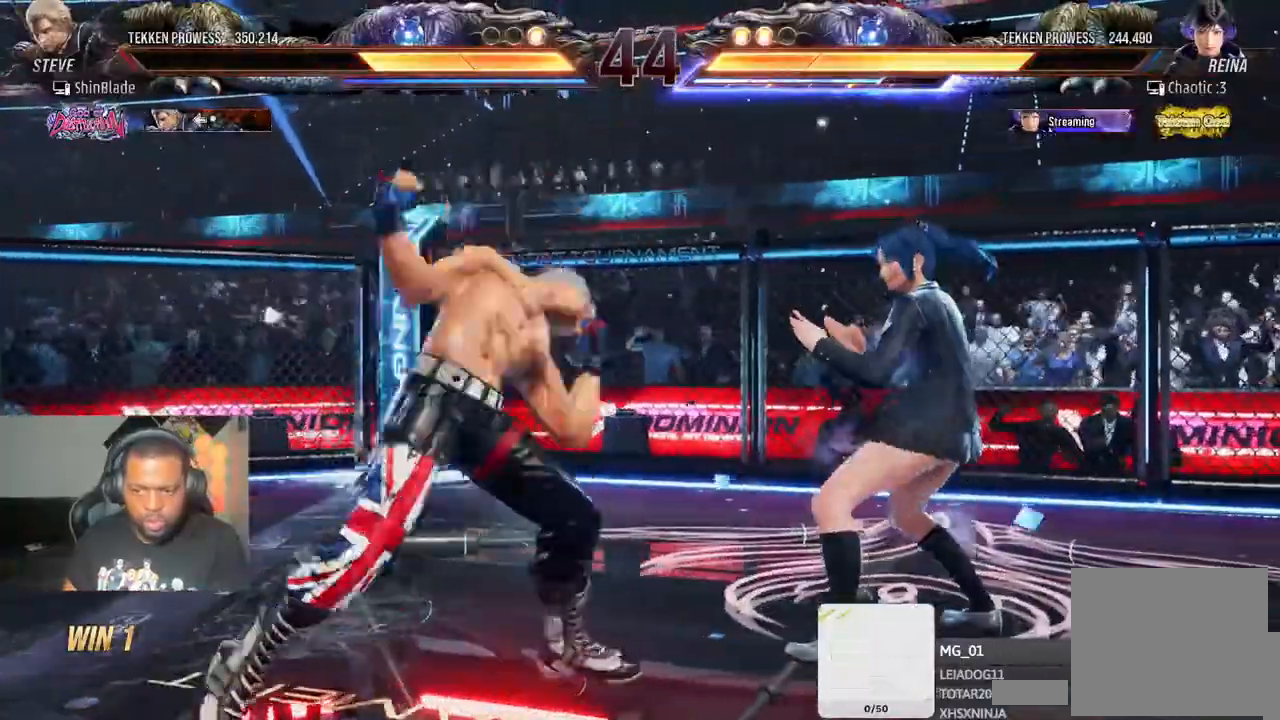
{"dt_ms": 500, "buttons": ["R2", "DPAD_LEFT"], "left_stick": "center", "right_stick": "center", "events": [[67, "DPAD_DOWN", "up"], [67, "SQUARE", "up"], [117, "R2", "down"], [150, "SQUARE", "down"], [200, "DPAD_LEFT", "up"], [300, "SQUARE", "up"], [300, "TRIANGLE", "up"], [417, "DPAD_LEFT", "down"], [483, "DPAD_LEFT", "up"], [500, "DPAD_LEFT", "down"]]}
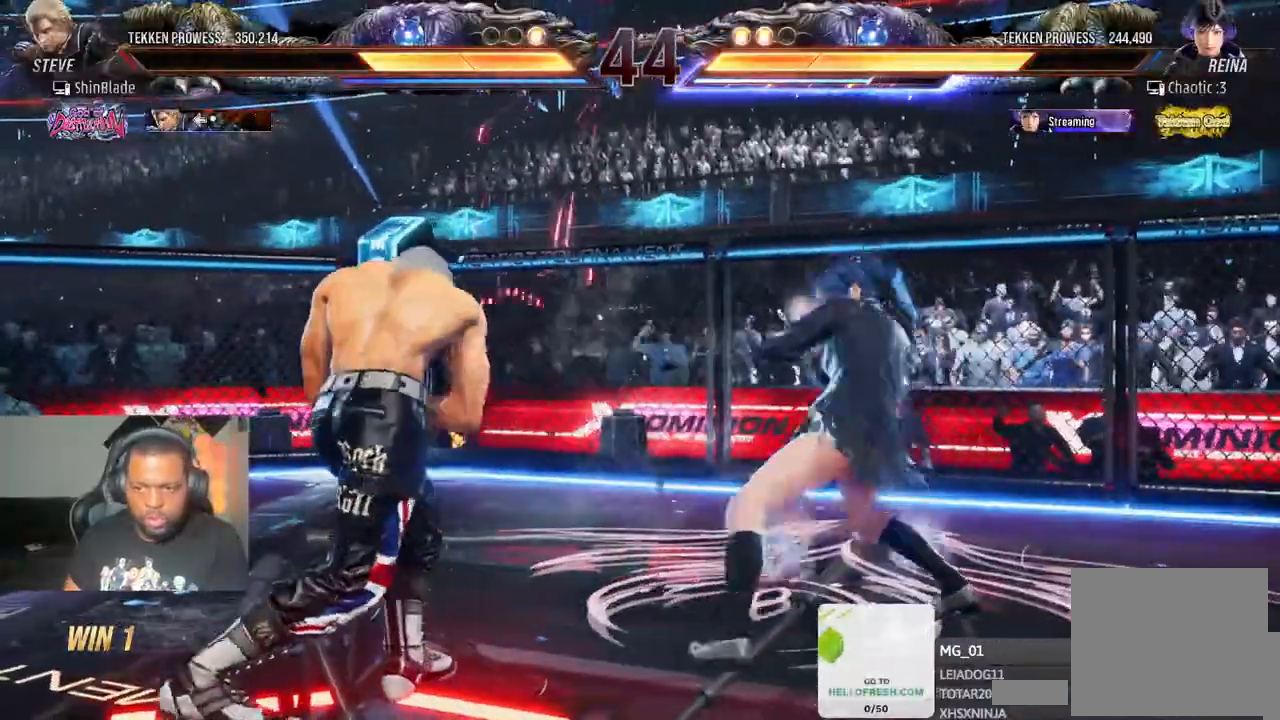
{"dt_ms": 500, "buttons": ["SQUARE", "DPAD_LEFT"], "left_stick": "center", "right_stick": "center", "events": [[50, "R2", "up"], [100, "SQUARE", "down"]]}
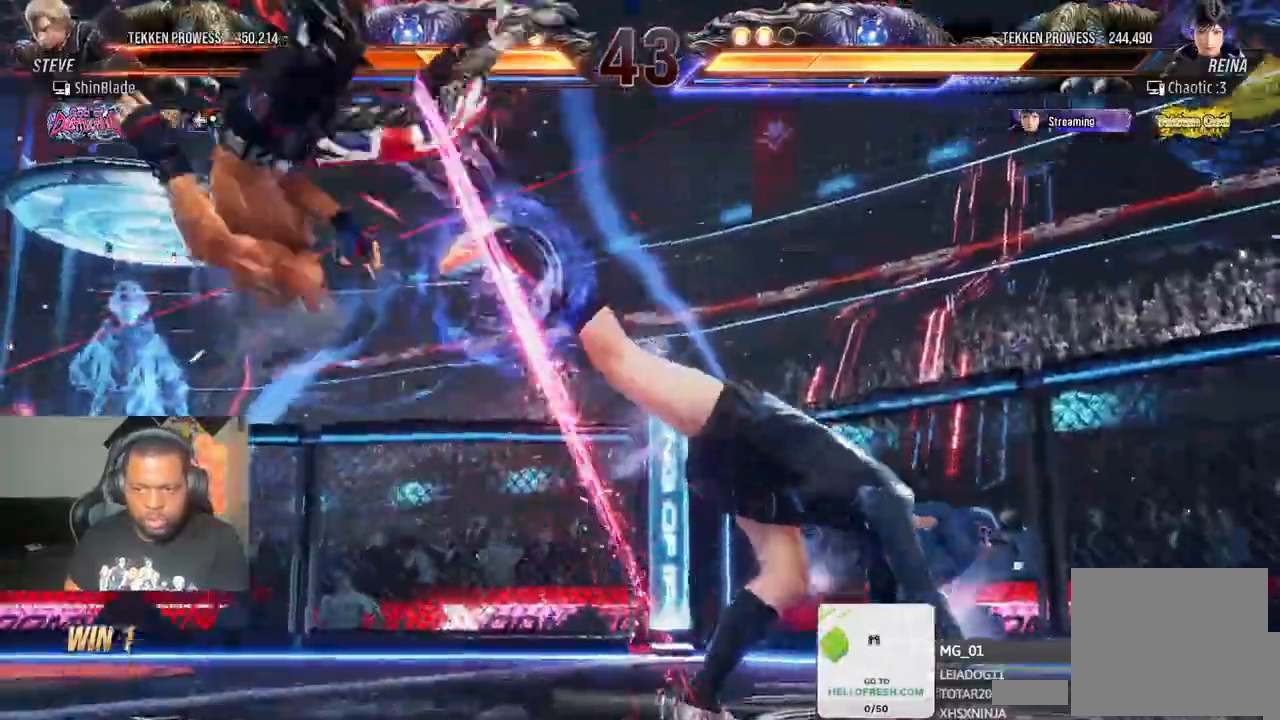
{"dt_ms": 500, "buttons": ["DPAD_LEFT"], "left_stick": "center", "right_stick": "center"}
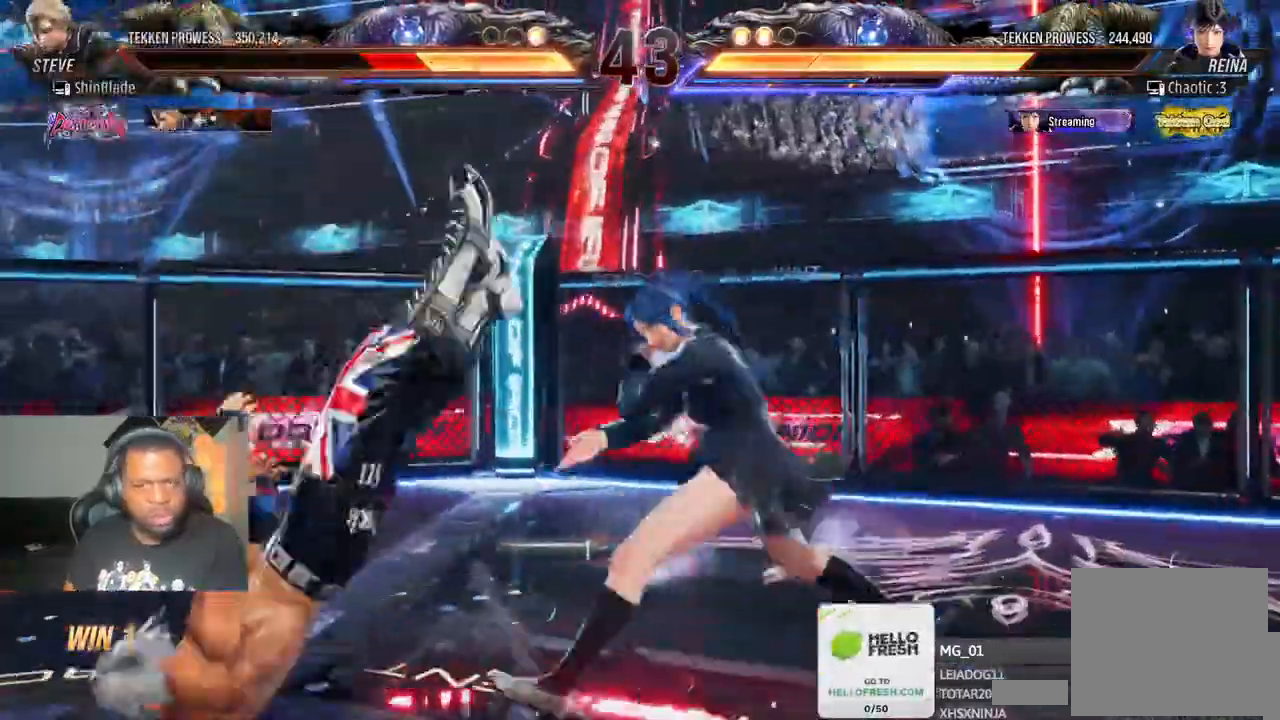
{"dt_ms": 1000, "buttons": ["CROSS", "CIRCLE", "DPAD_UP", "DPAD_LEFT"], "left_stick": "center", "right_stick": "center"}
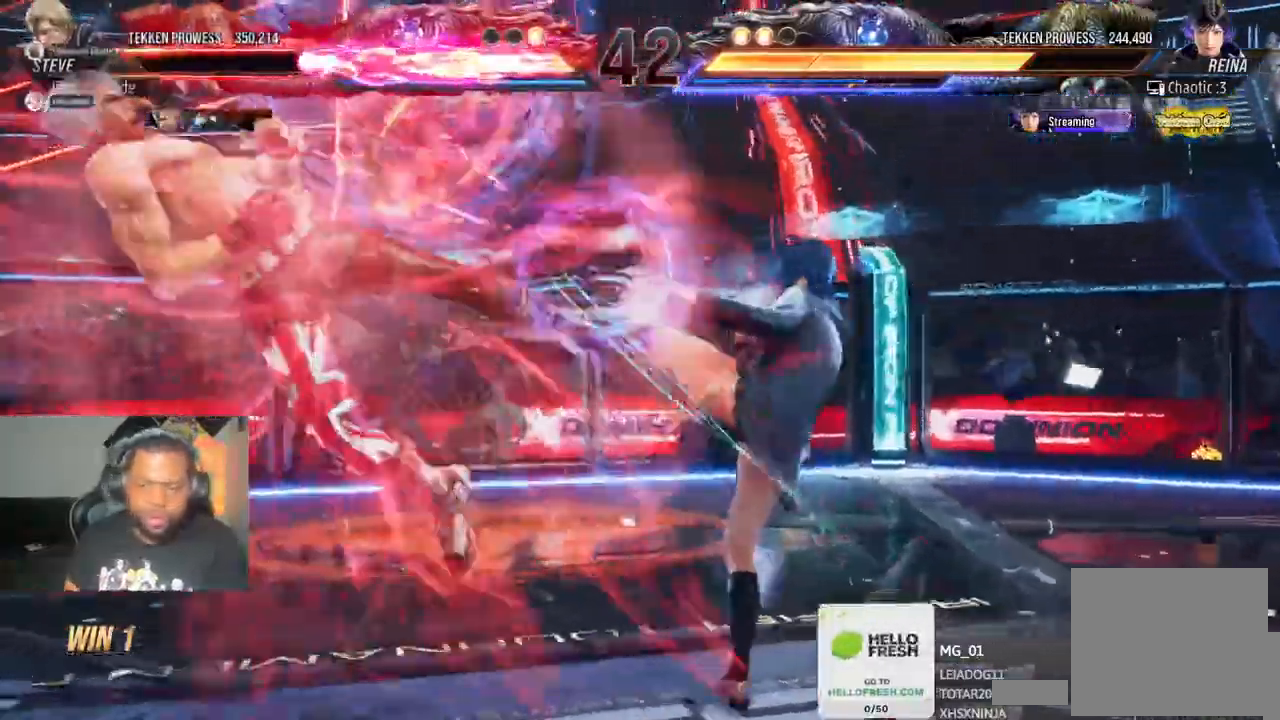
{"dt_ms": 1000, "buttons": ["CROSS", "CIRCLE", "DPAD_LEFT"], "left_stick": "center", "right_stick": "center"}
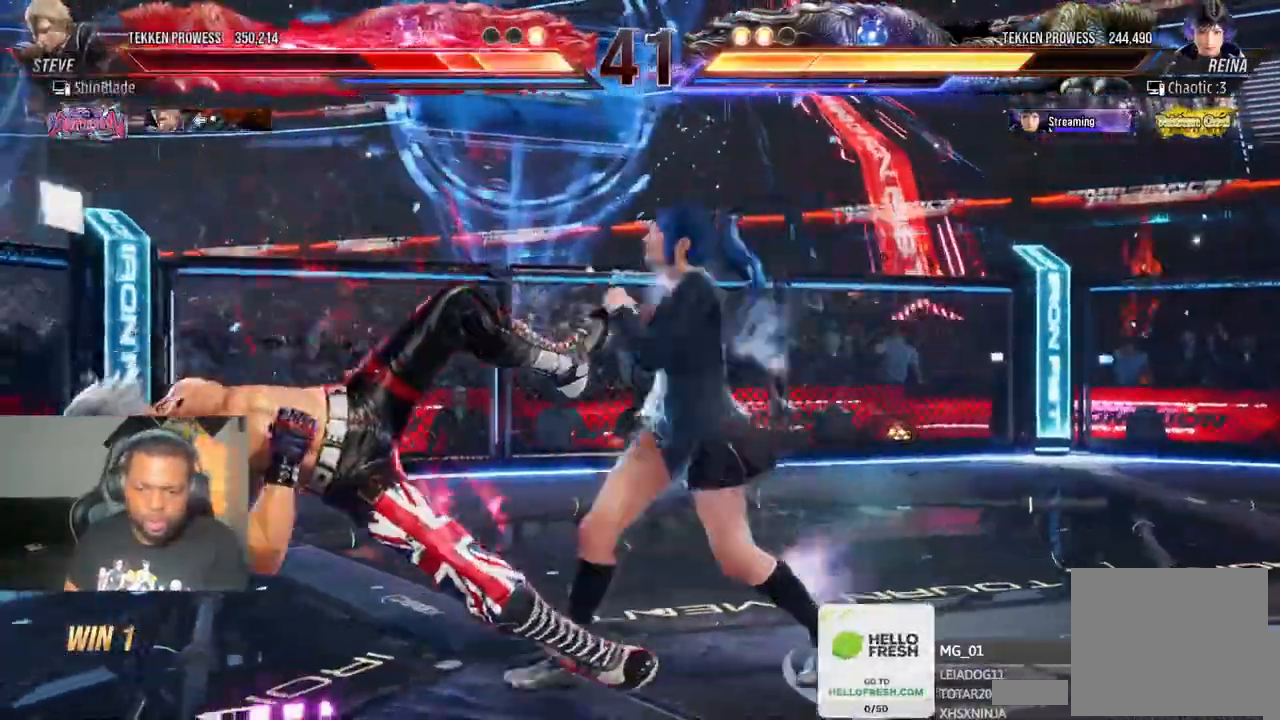
{"dt_ms": 500, "buttons": ["CROSS", "CIRCLE", "DPAD_LEFT"], "left_stick": "center", "right_stick": "center"}
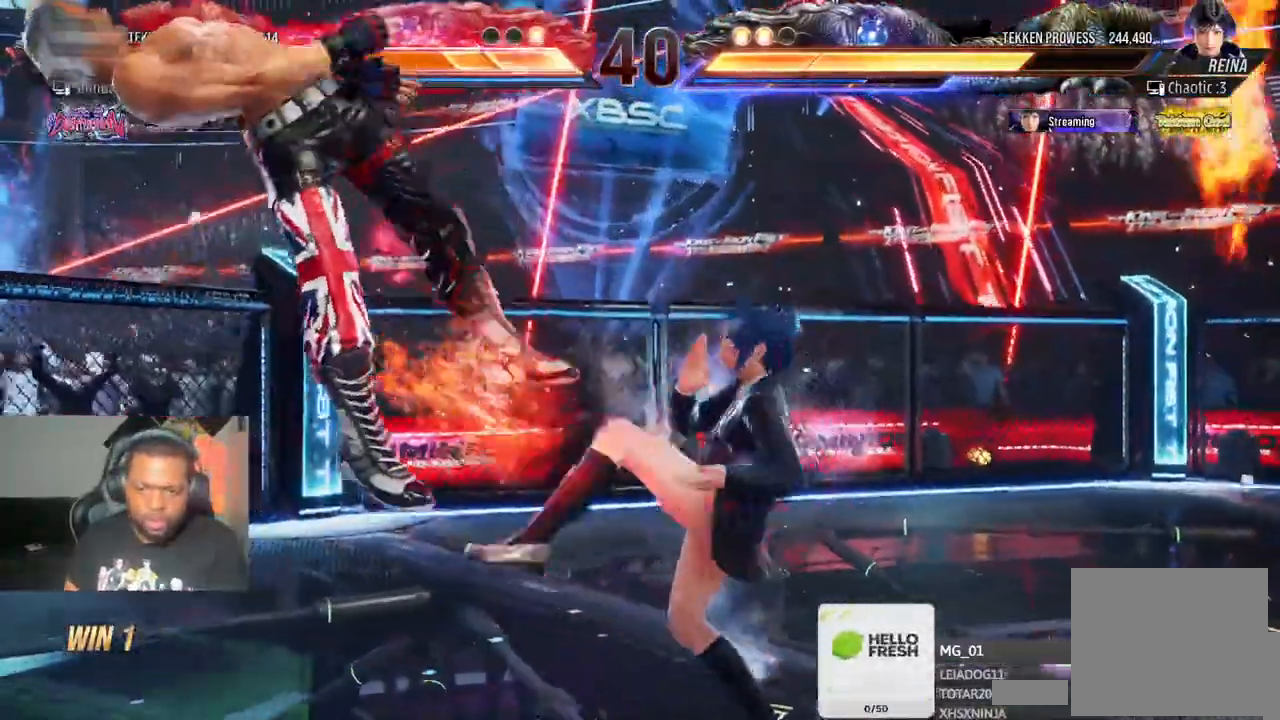
{"dt_ms": 500, "buttons": ["CIRCLE", "DPAD_LEFT"], "left_stick": "center", "right_stick": "center"}
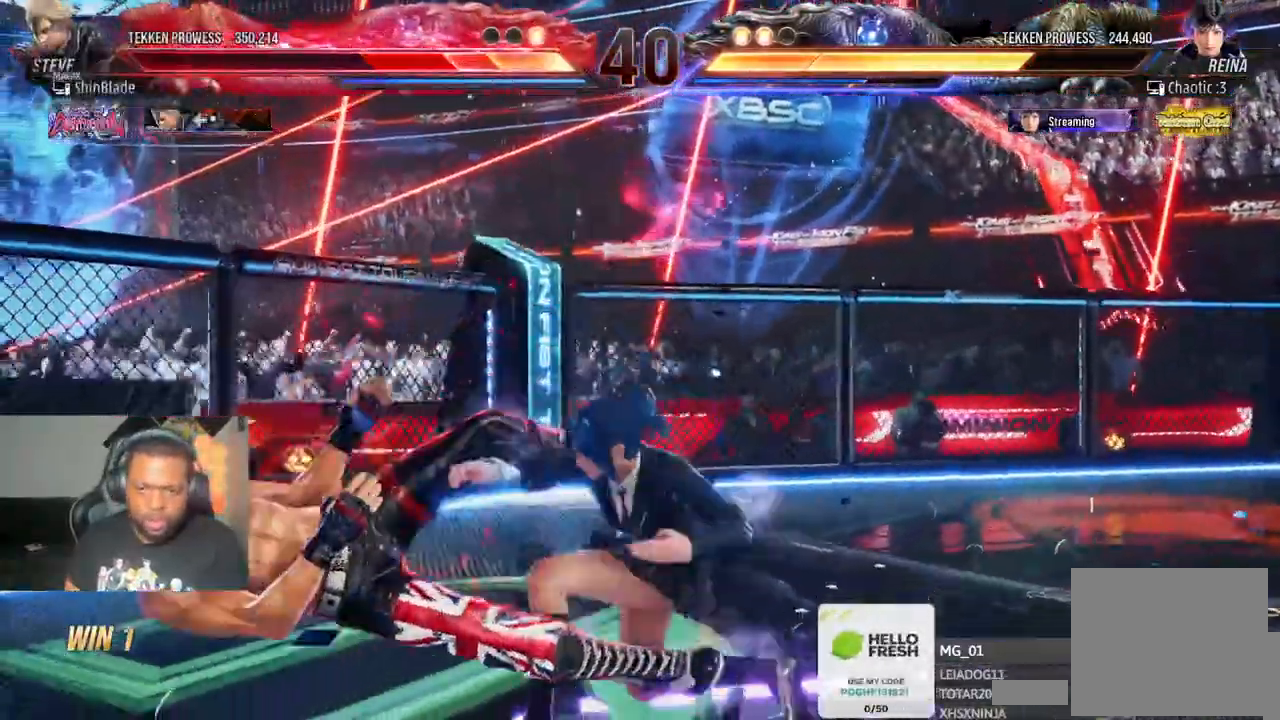
{"dt_ms": 500, "buttons": ["CIRCLE", "DPAD_LEFT"], "left_stick": "center", "right_stick": "center", "events": [[17, "CROSS", "down"], [117, "CROSS", "up"], [200, "CROSS", "down"], [283, "CROSS", "up"]]}
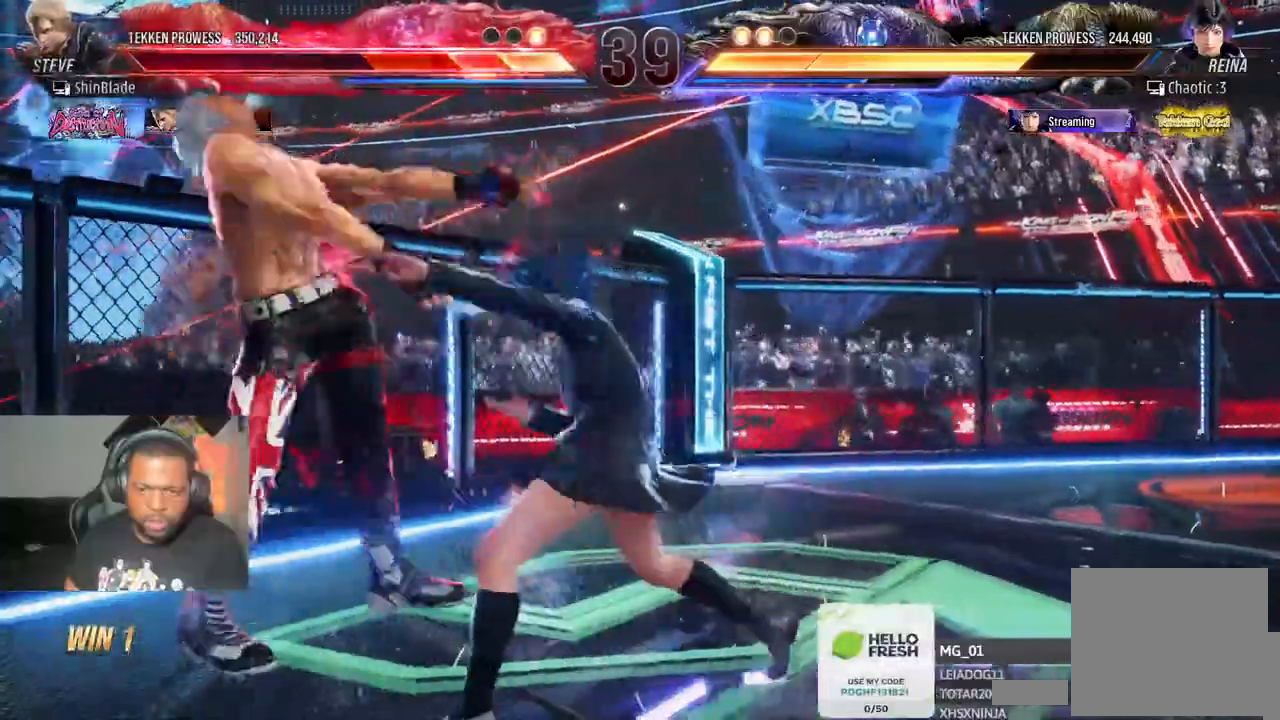
{"dt_ms": 1000, "buttons": ["DPAD_LEFT"], "left_stick": "center", "right_stick": "center"}